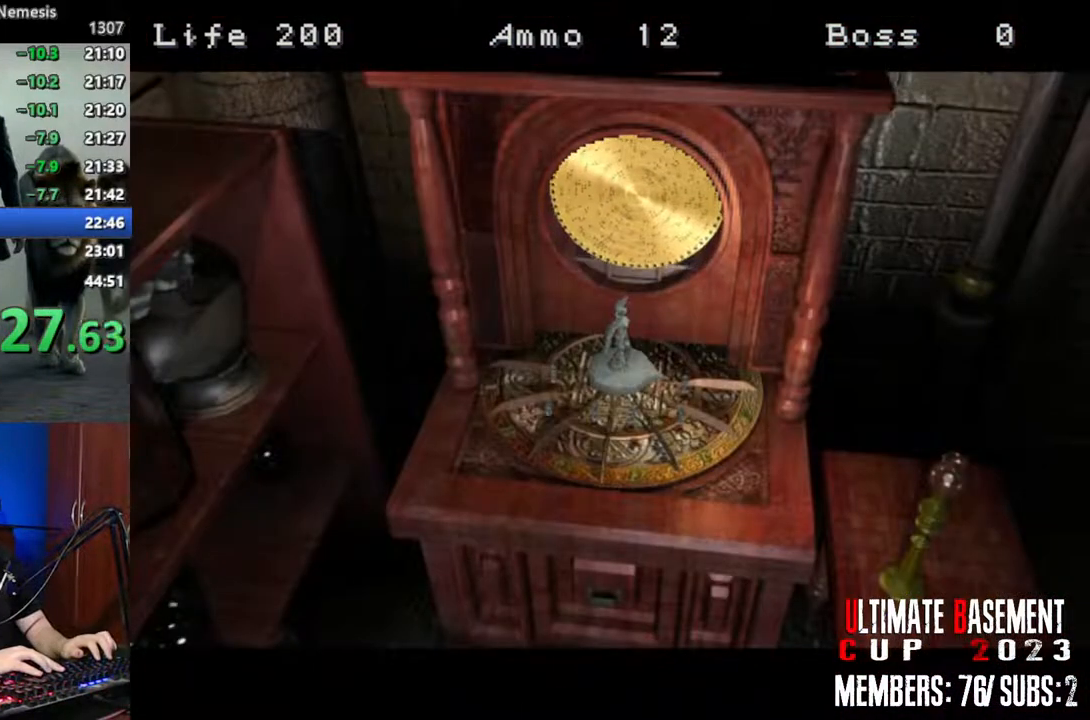
Gameplay with keyboard; each line is a JSON object with the keys held at the frame after it. "events" lists presses ("down") and releases ("up") of "a", "d", "k", "l", "o", "q", "s", "shift", "space" and "w" between this image and that frame as [ms after this image, input, new state], when the widget could be followed in between. No other keys are recorded. Mouse input is not recorded. Not read: other_keys.
{"keys": ["shift"], "events": [[217, "shift", "down"]]}
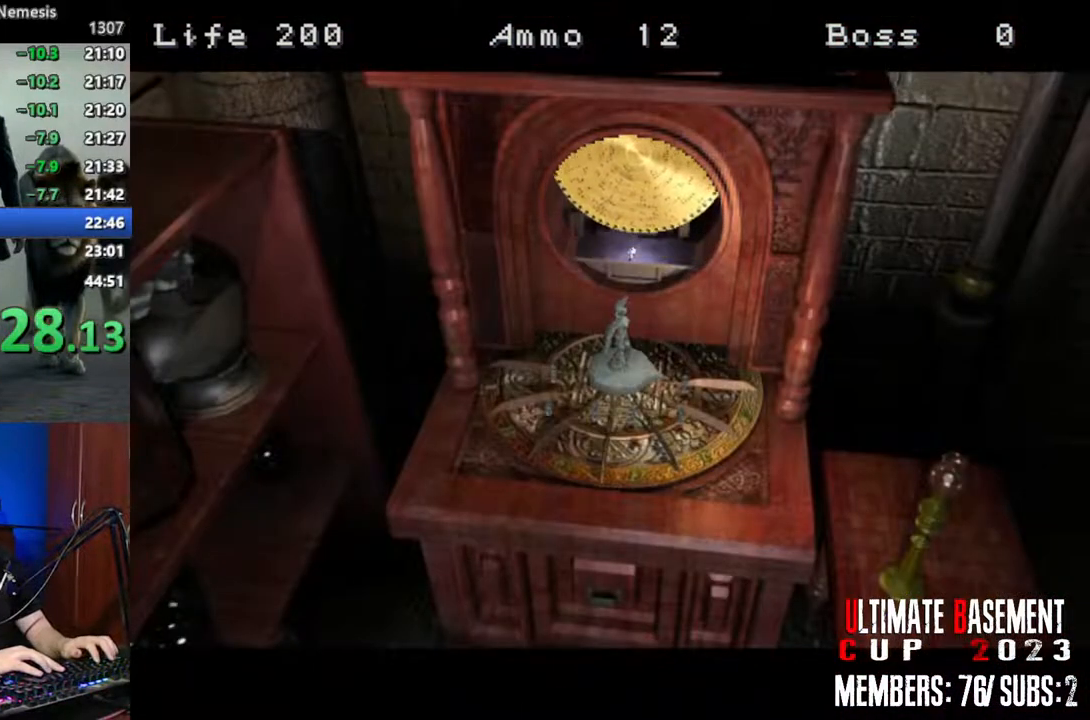
{"keys": ["shift"], "events": []}
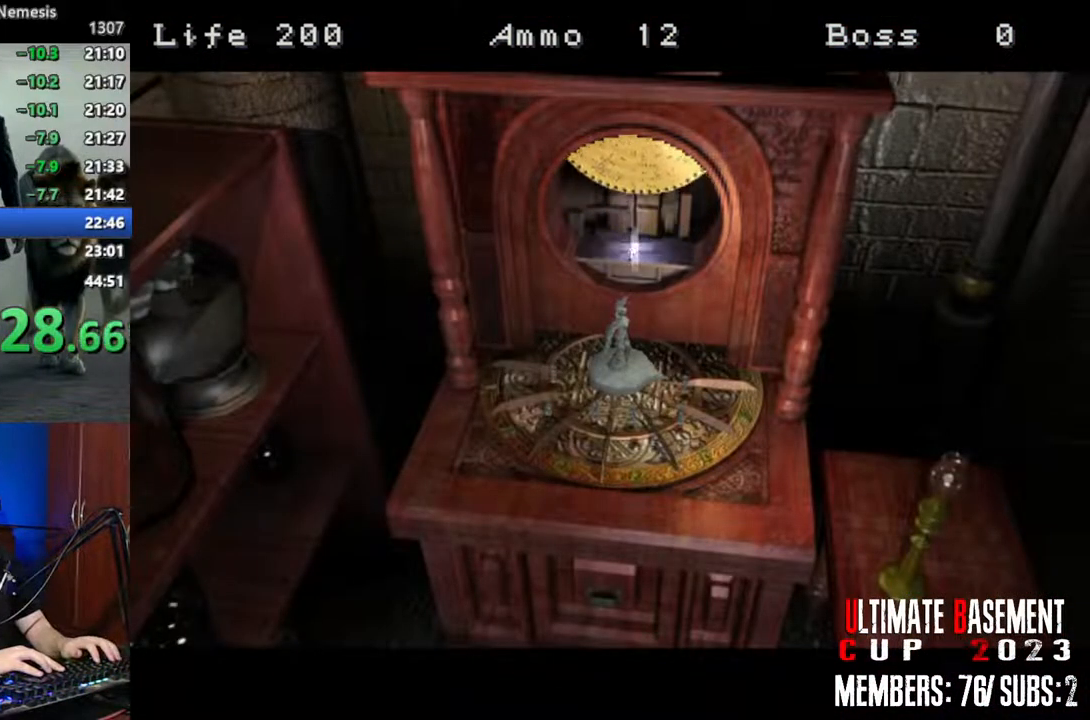
{"keys": ["shift"], "events": []}
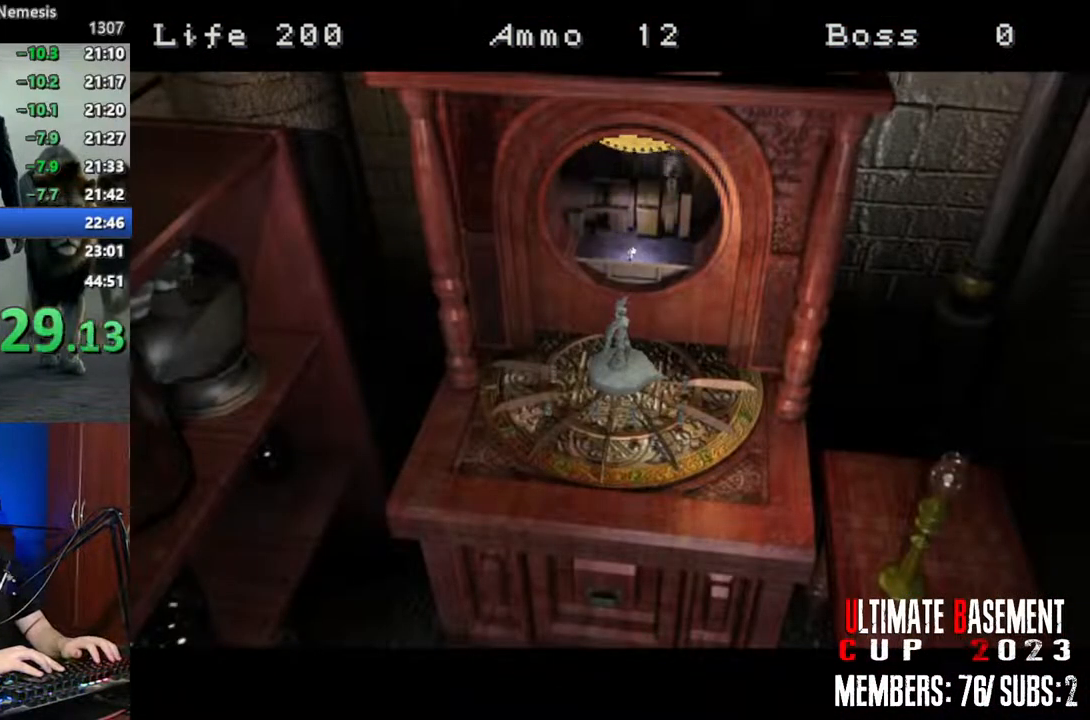
{"keys": ["shift"], "events": [[117, "shift", "up"], [400, "shift", "down"]]}
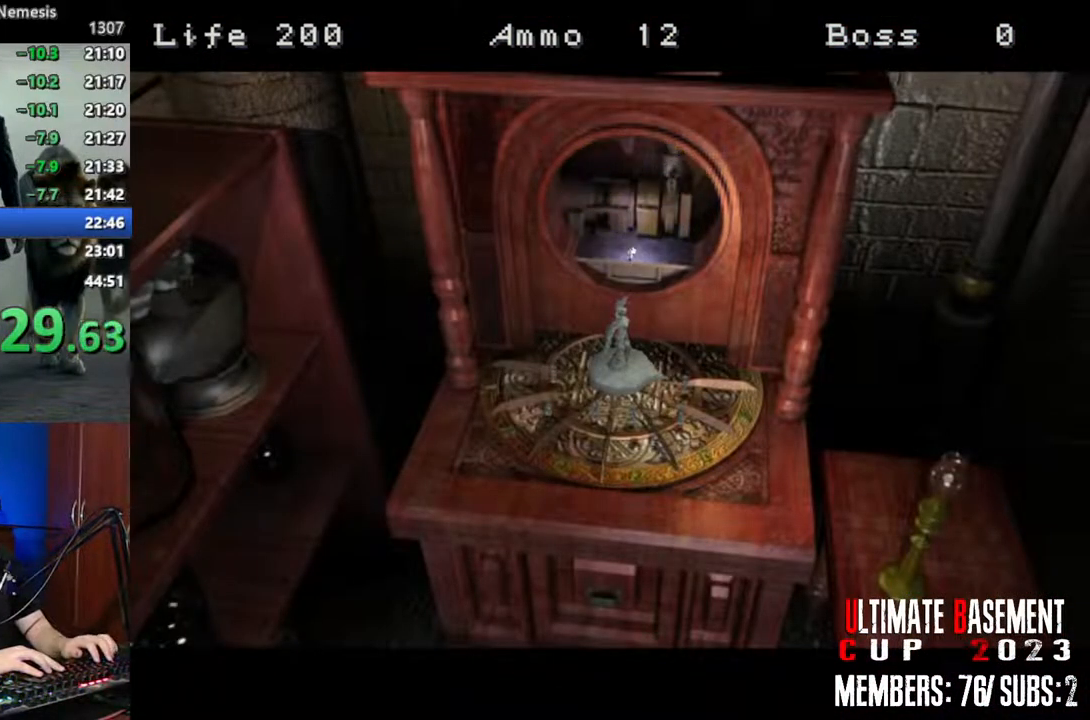
{"keys": ["shift"], "events": []}
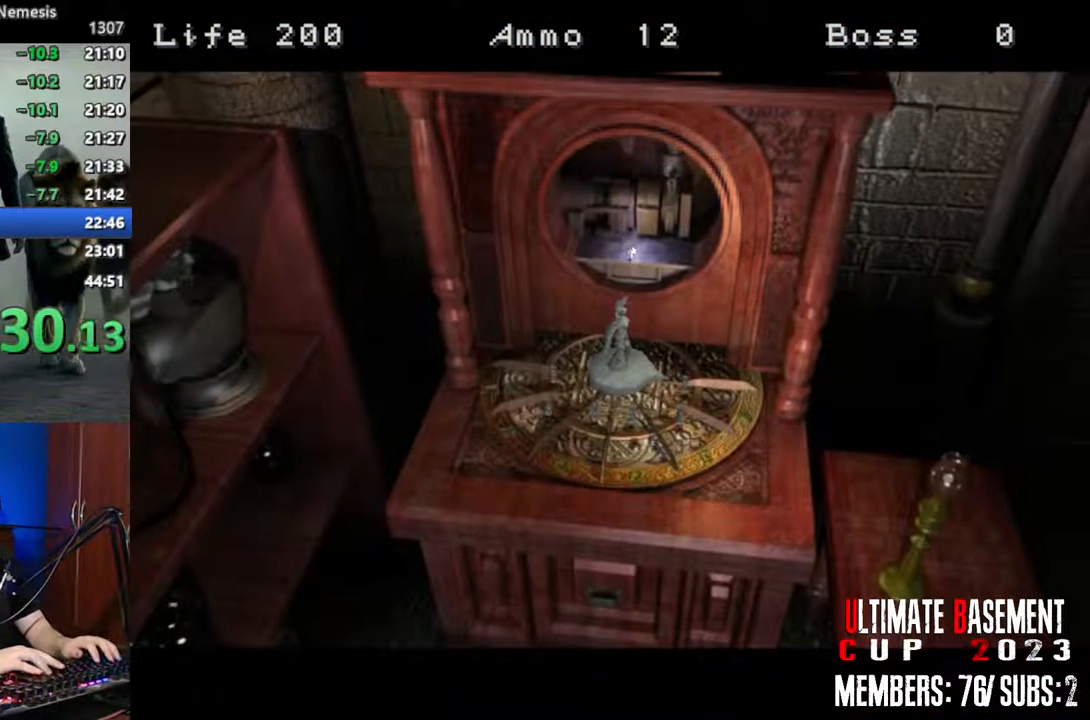
{"keys": ["shift"], "events": []}
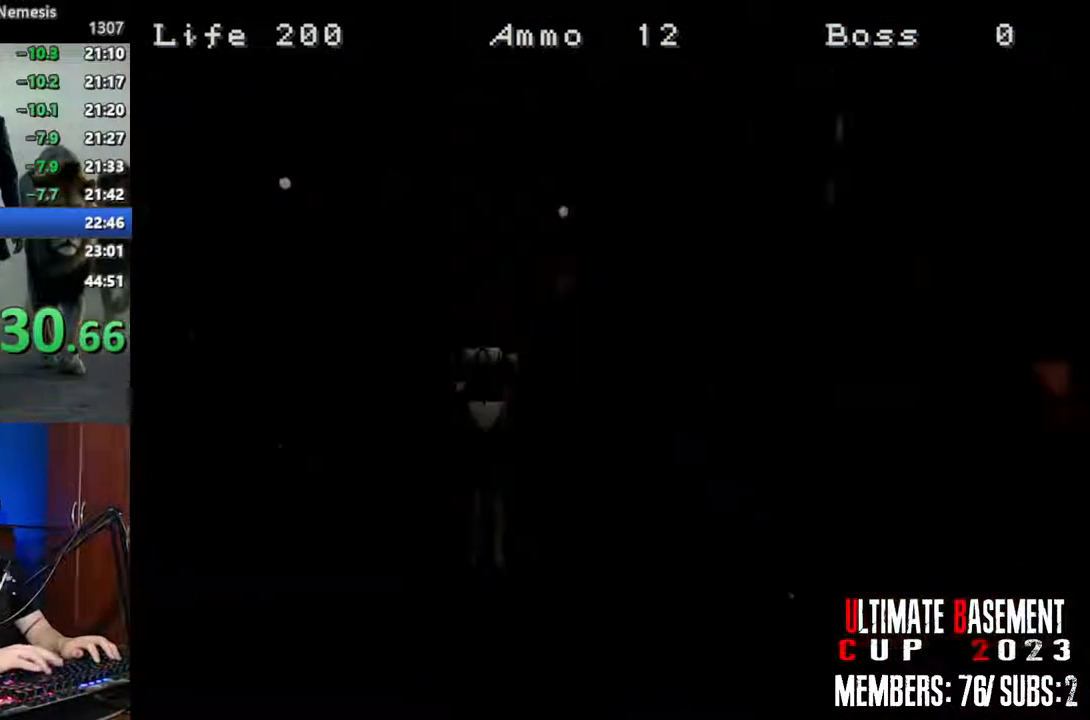
{"keys": ["q", "shift"], "events": [[67, "q", "down"]]}
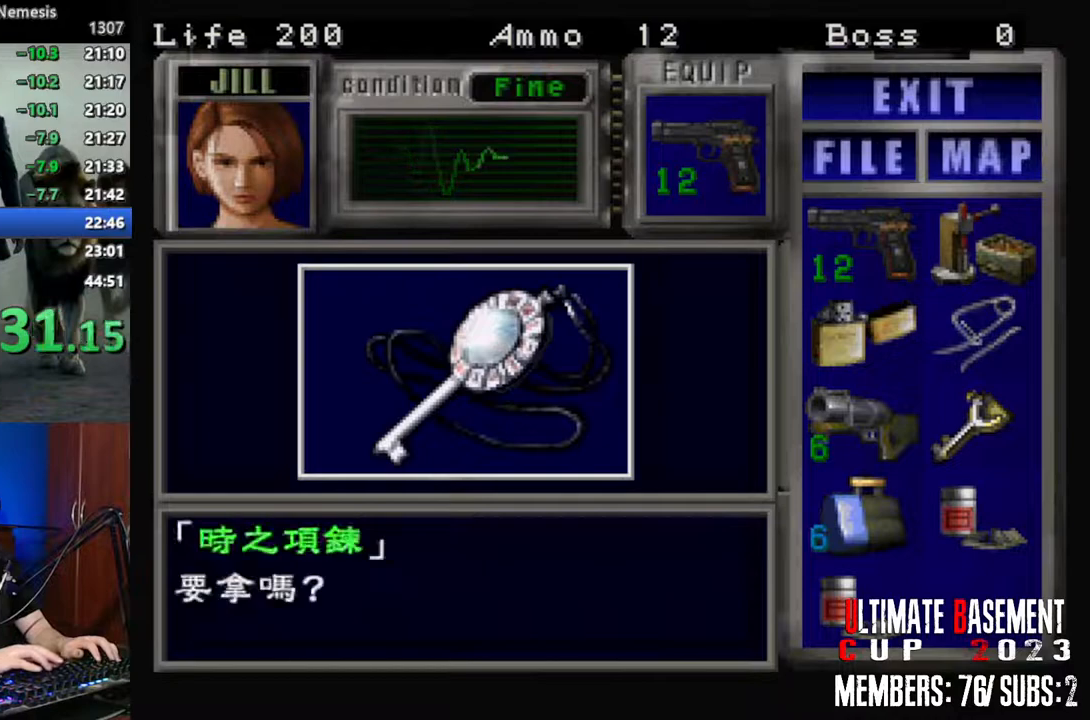
{"keys": ["shift"], "events": [[134, "q", "up"]]}
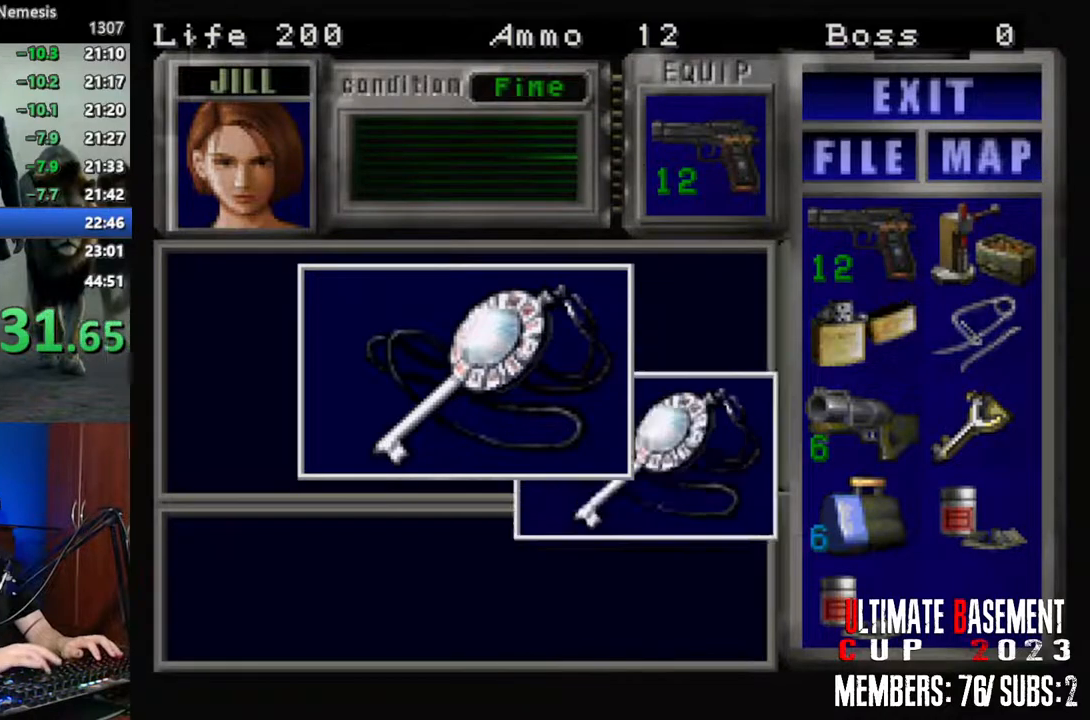
{"keys": ["shift"], "events": [[17, "q", "down"], [100, "q", "up"], [250, "q", "down"], [384, "q", "up"]]}
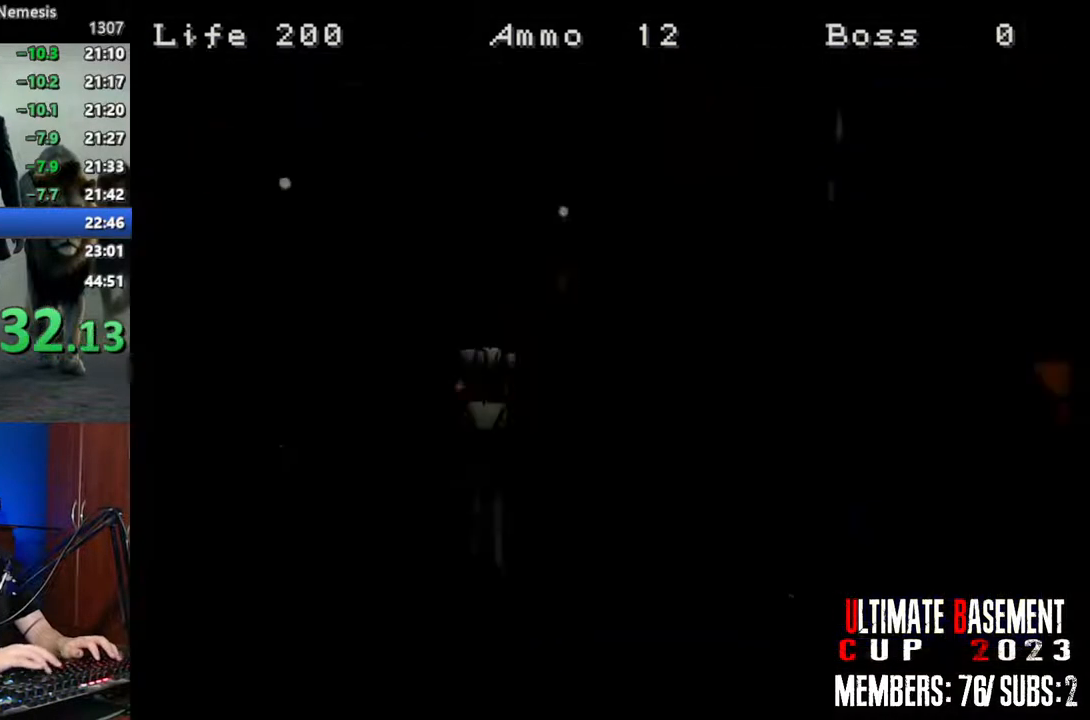
{"keys": [], "events": [[34, "d", "down"], [167, "d", "up"], [167, "k", "down"], [267, "k", "up"], [350, "k", "down"], [450, "k", "up"], [450, "shift", "up"]]}
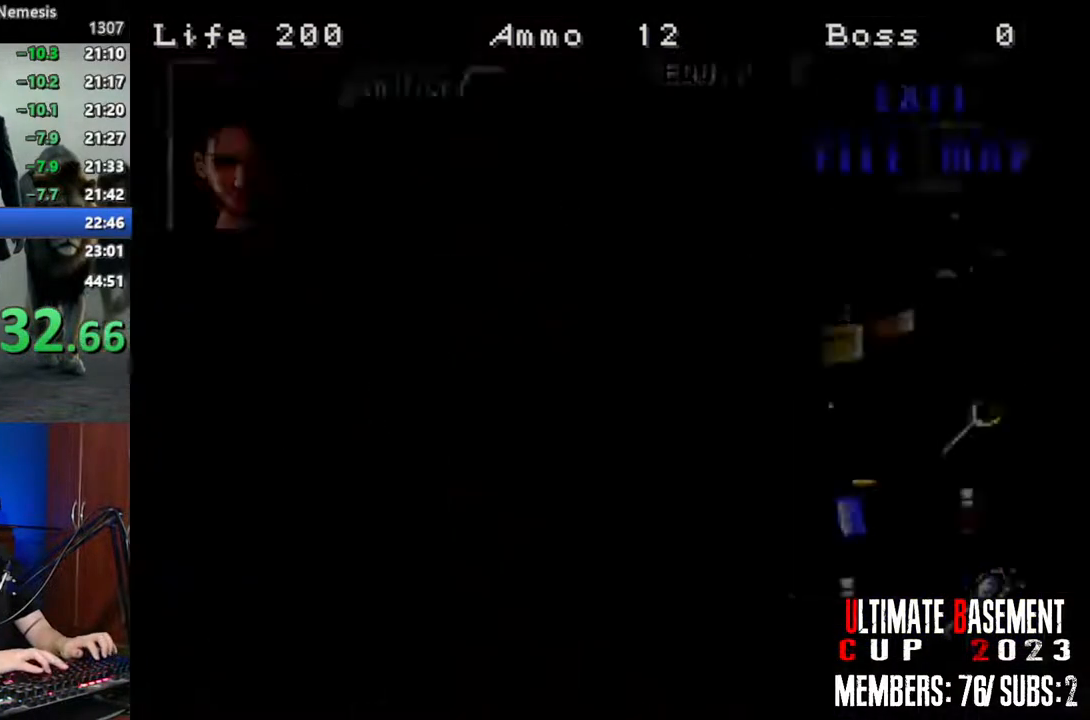
{"keys": ["d"], "events": [[184, "s", "down"], [284, "s", "up"], [334, "s", "down"], [467, "d", "down"], [467, "s", "up"]]}
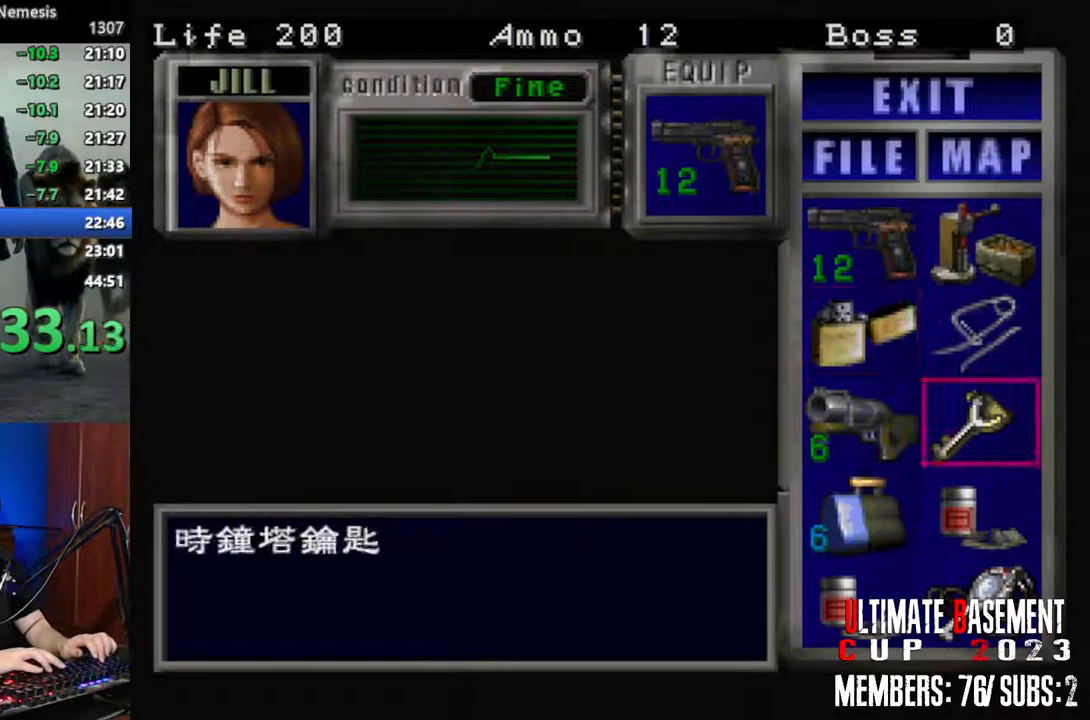
{"keys": [], "events": [[67, "d", "up"], [250, "s", "down"], [300, "s", "up"], [434, "s", "down"], [484, "s", "up"]]}
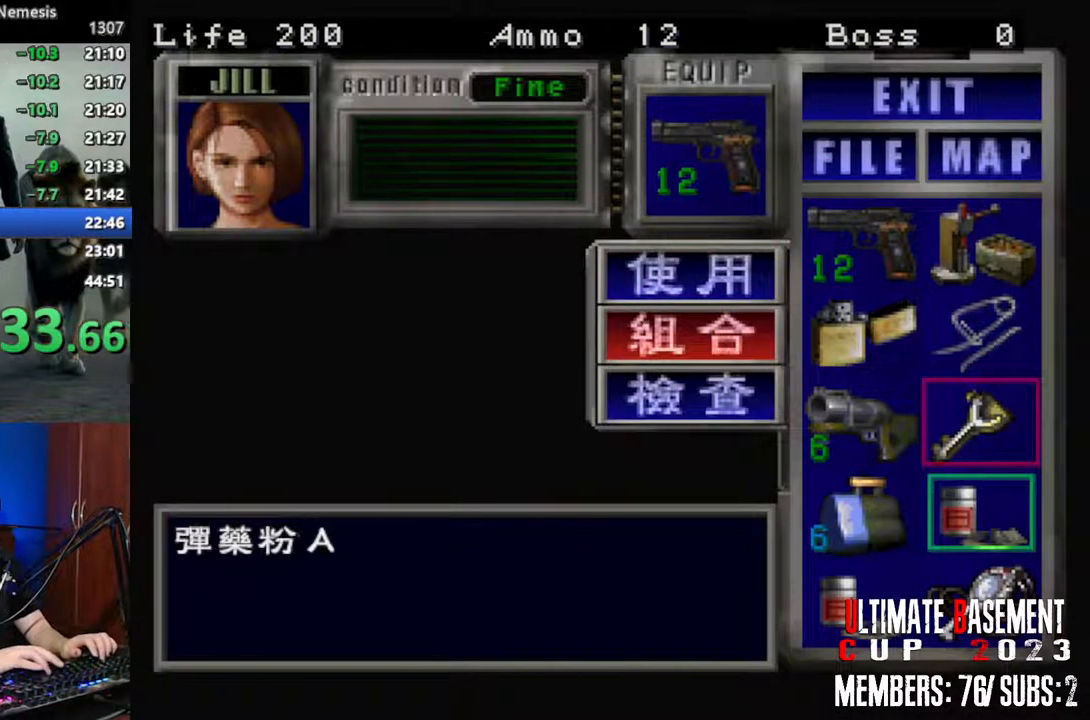
{"keys": [], "events": [[84, "s", "down"], [167, "s", "up"]]}
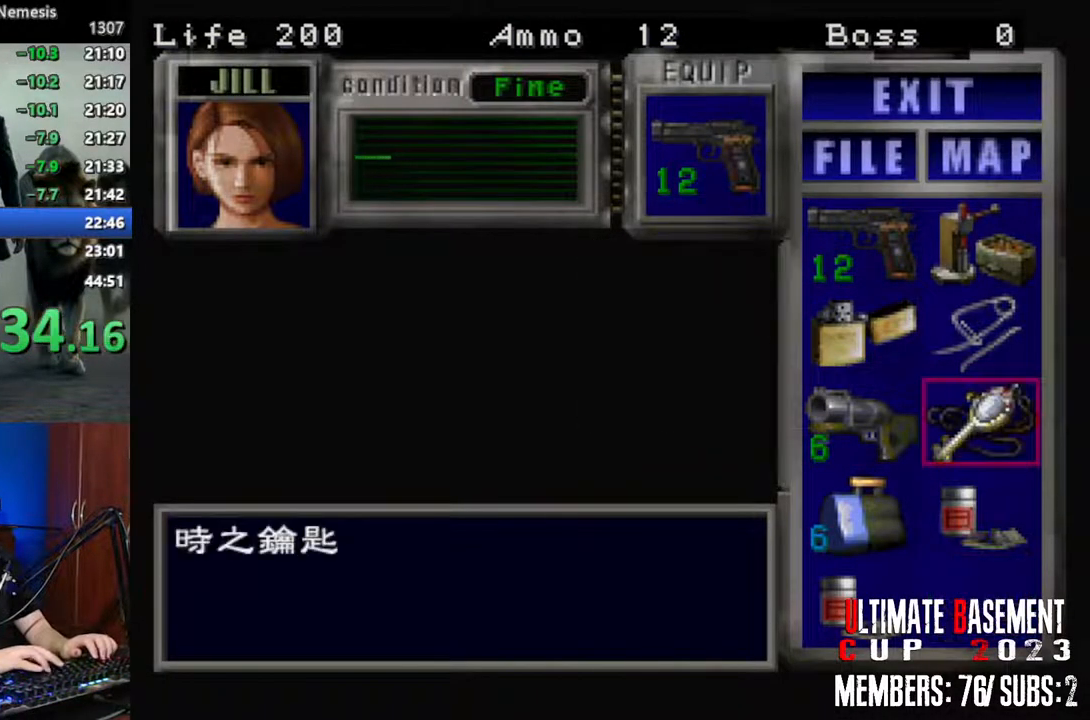
{"keys": [], "events": [[50, "a", "down"], [184, "a", "up"], [234, "s", "down"], [334, "s", "up"]]}
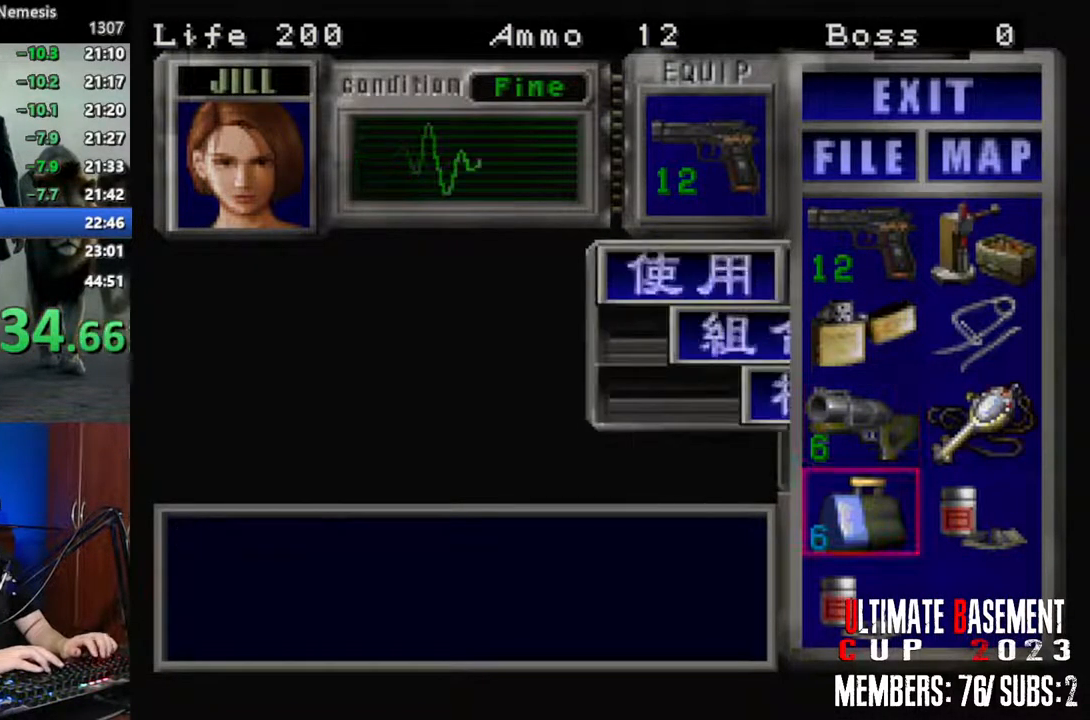
{"keys": [], "events": [[150, "s", "down"], [250, "s", "up"], [384, "w", "down"], [484, "w", "up"]]}
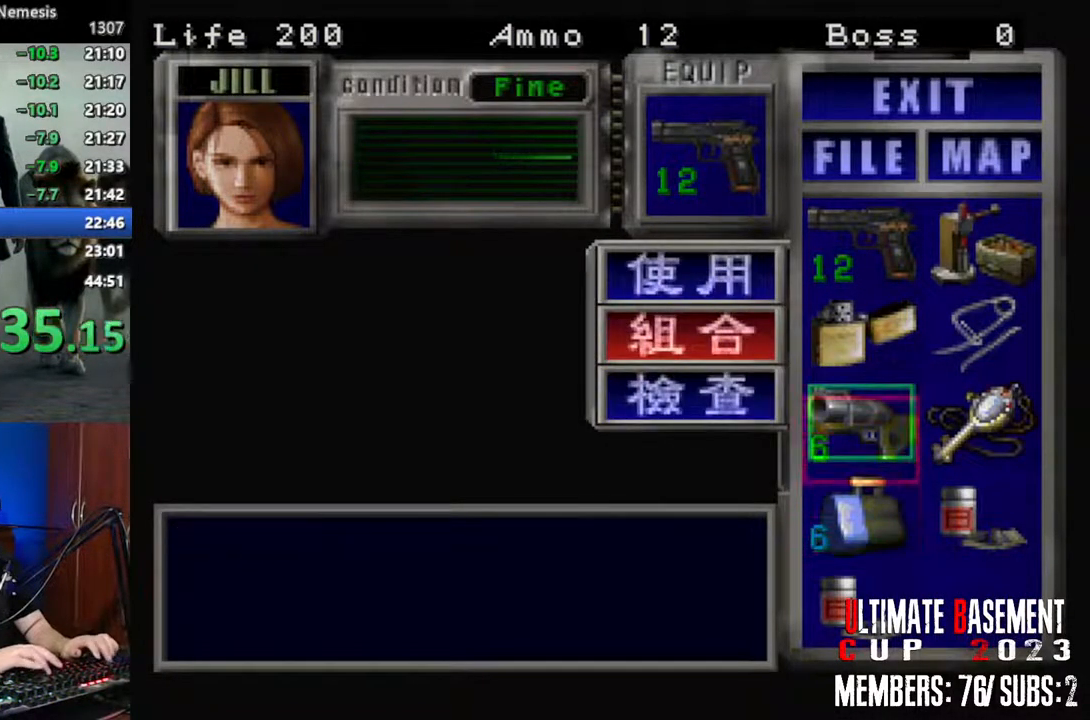
{"keys": ["d"], "events": [[350, "s", "down"], [450, "d", "down"], [500, "s", "up"]]}
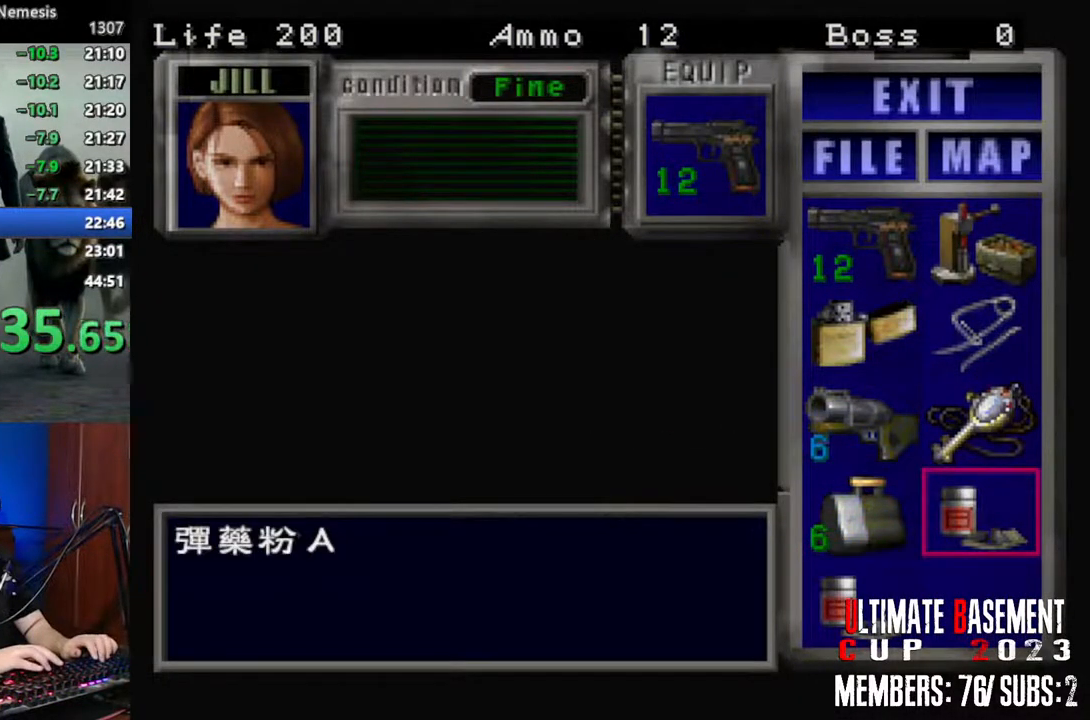
{"keys": ["s"], "events": [[100, "d", "up"], [234, "s", "down"], [317, "s", "up"], [467, "s", "down"]]}